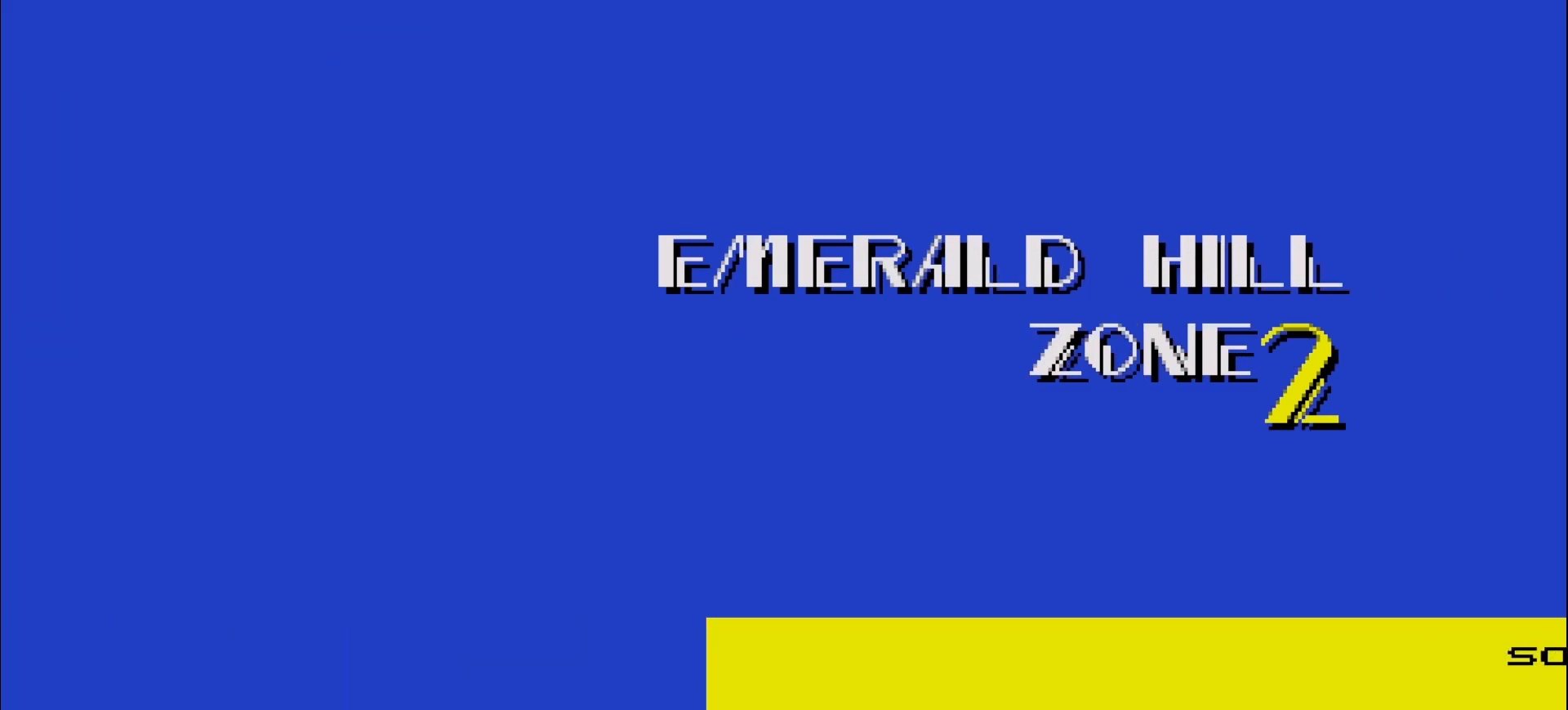
Gameplay with a controller (Xbox layout); each line is a JSON object with the inputs held at the frame after it (dt_ms = milliseconds from this image to that frame). "events" lists button and stick changes between this image and that frame as [ms after this image, input, new state], when the widget could be followed in between. Not read: DPAD_DOWN DPAD_LEFT DPAD_RIGHT DPAD_UP L3 R3 right_stick.
{"dt_ms": 500, "buttons": ["START"], "left_stick": "center", "events": [[167, "START", "down"]]}
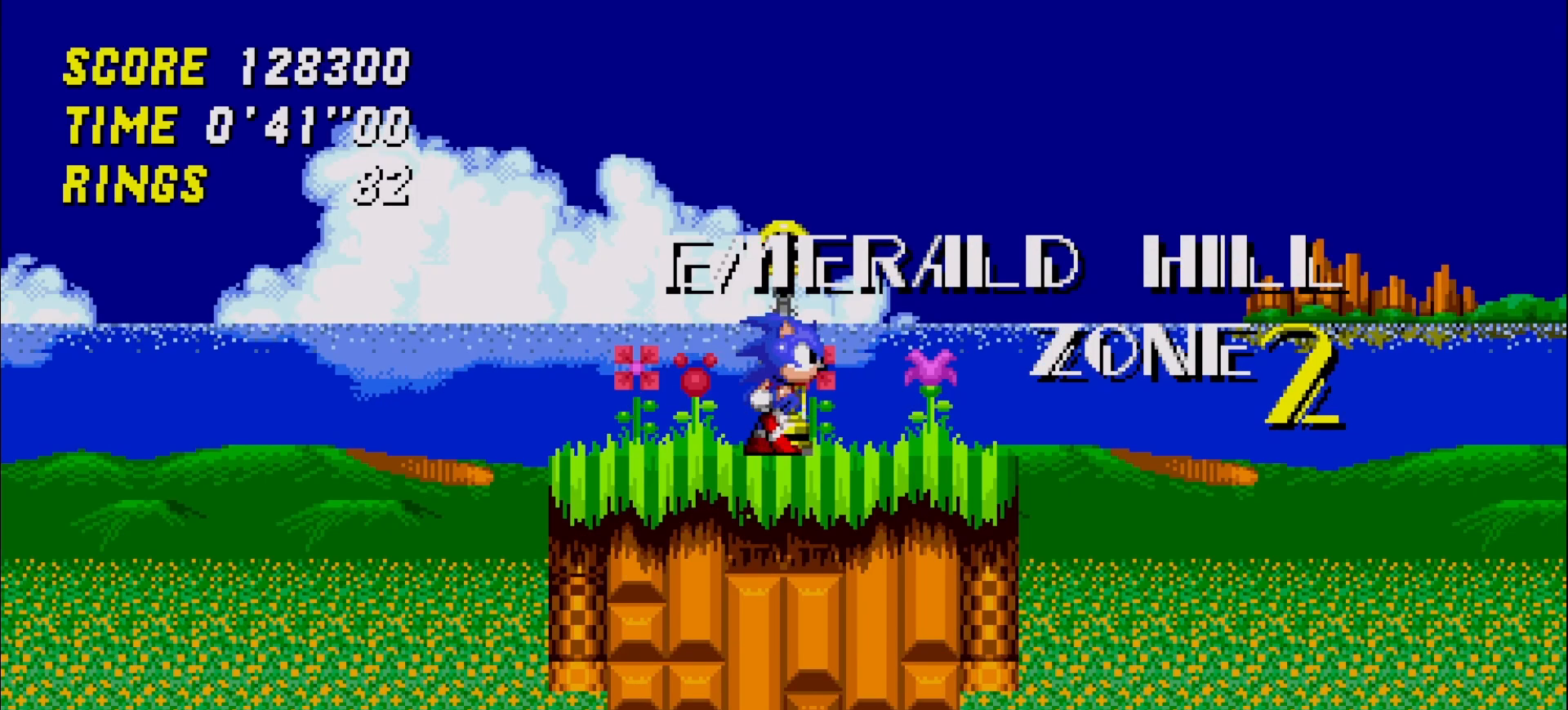
{"dt_ms": 500, "buttons": ["START"], "left_stick": "right", "events": [[333, "START", "up"], [350, "left_stick", "right"], [400, "START", "down"], [450, "START", "up"], [500, "START", "down"]]}
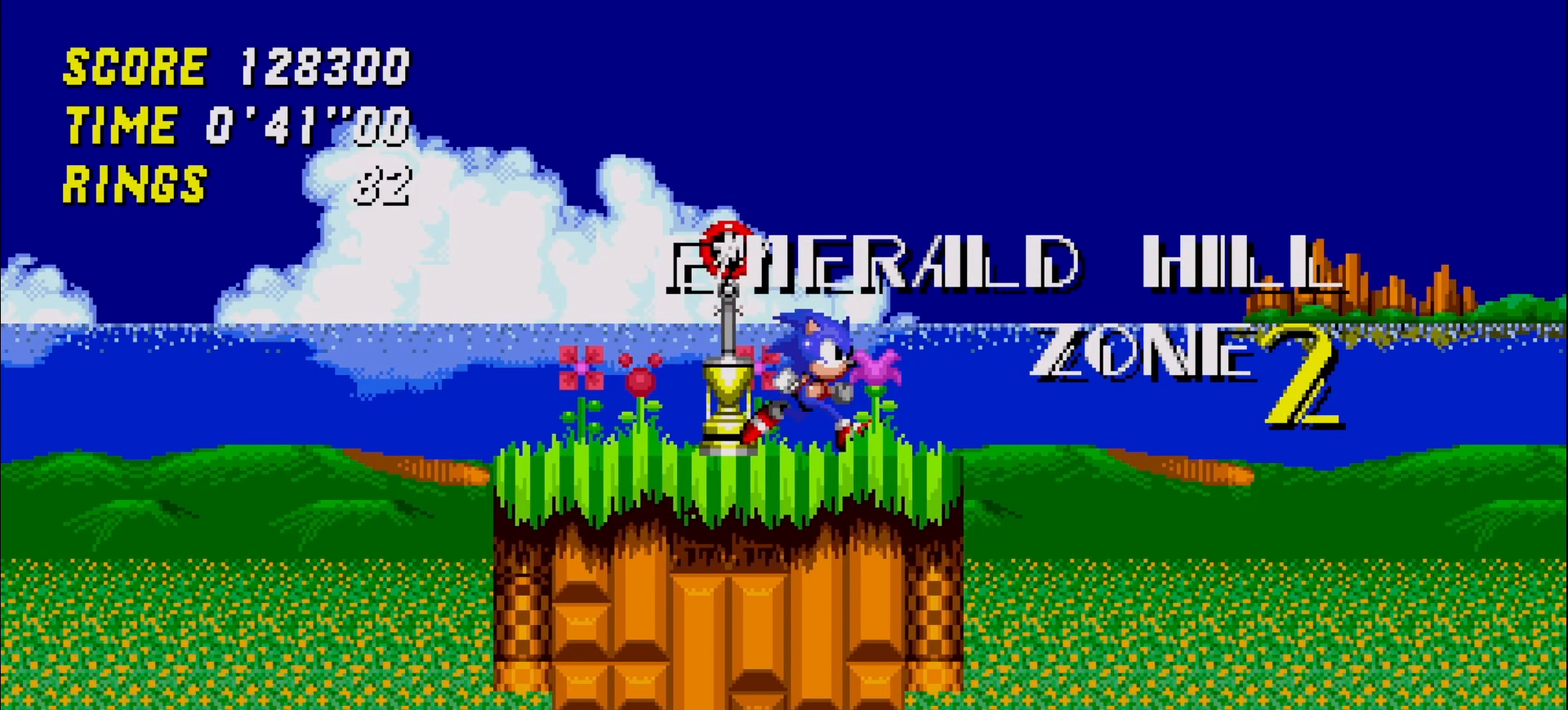
{"dt_ms": 500, "buttons": [], "left_stick": "right"}
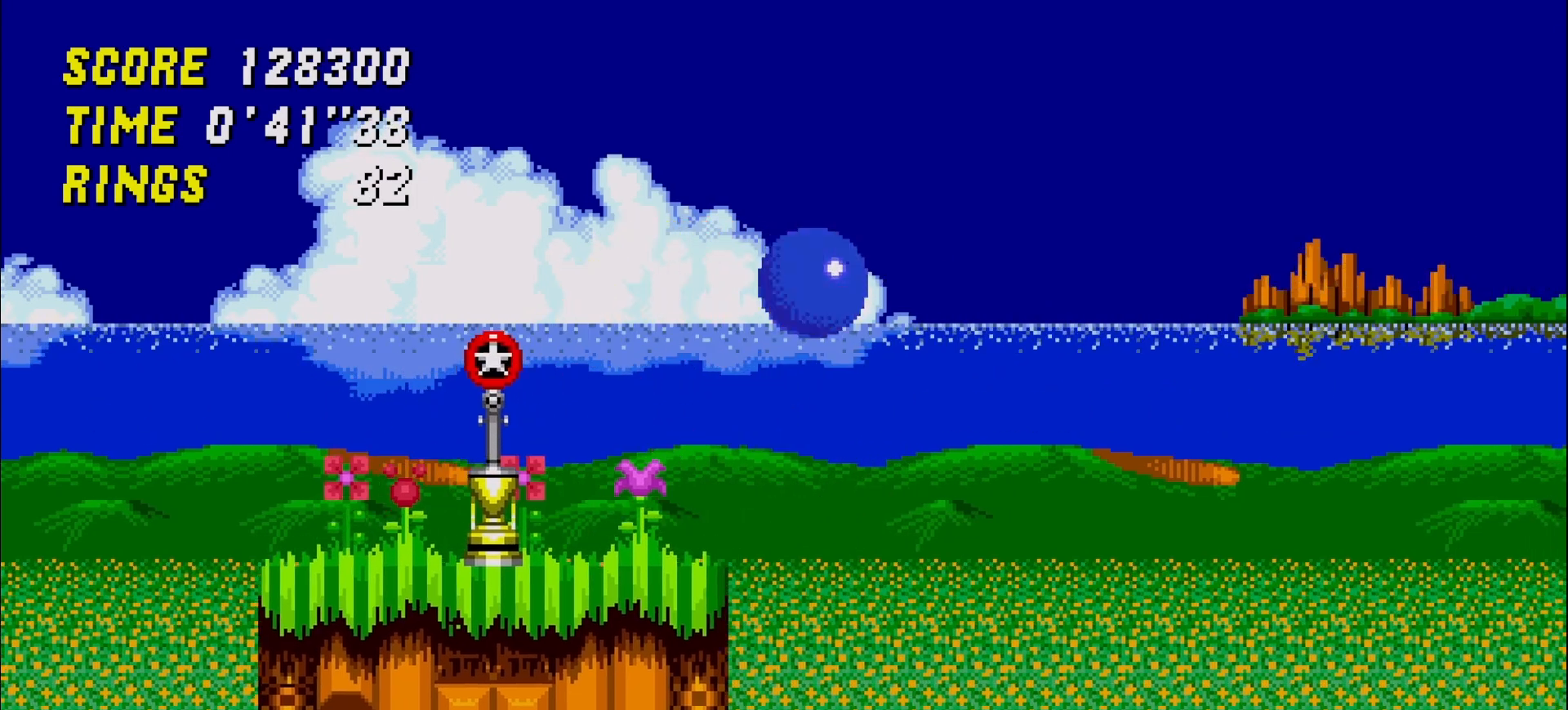
{"dt_ms": 500, "buttons": [], "left_stick": "center", "events": [[33, "A", "down"], [417, "A", "up"], [450, "left_stick", "center"]]}
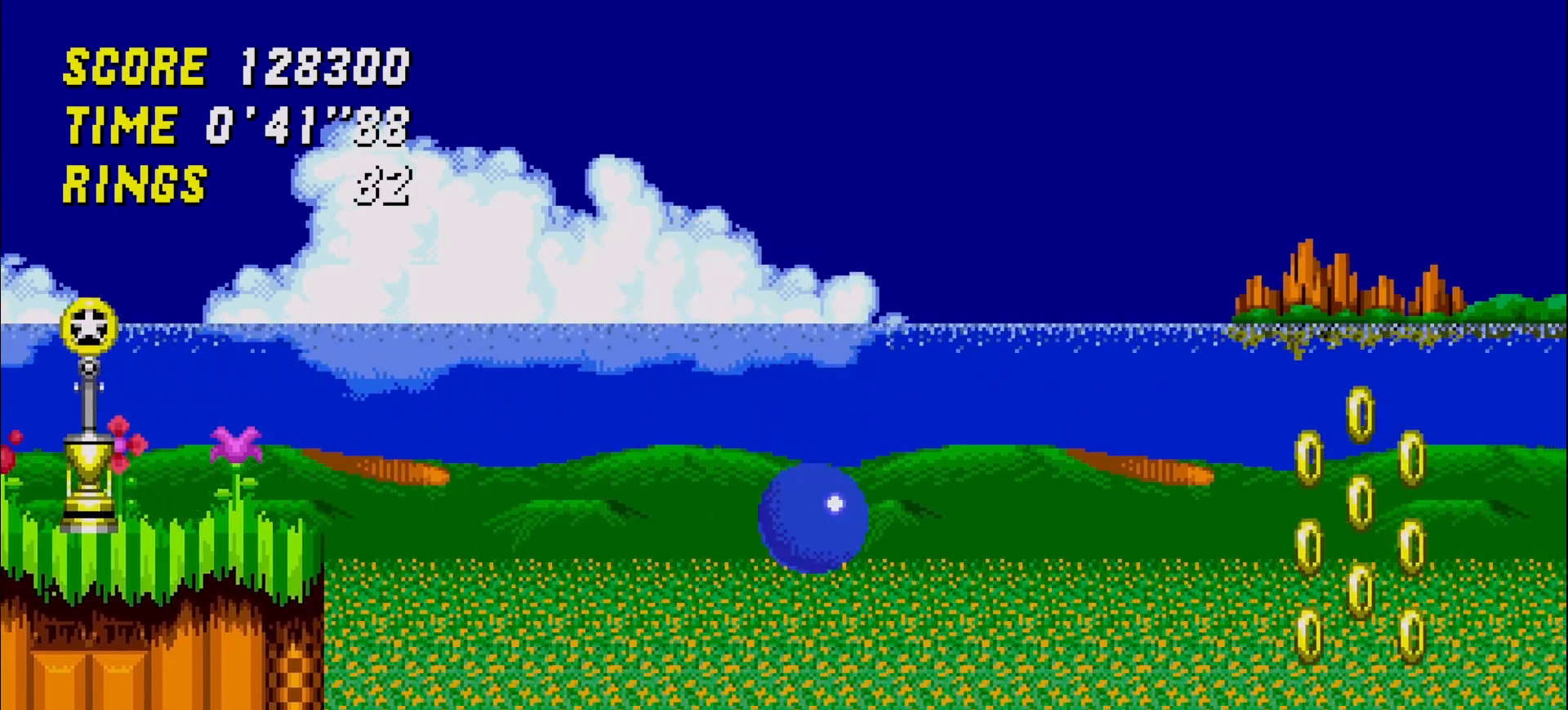
{"dt_ms": 1000, "buttons": [], "left_stick": "right"}
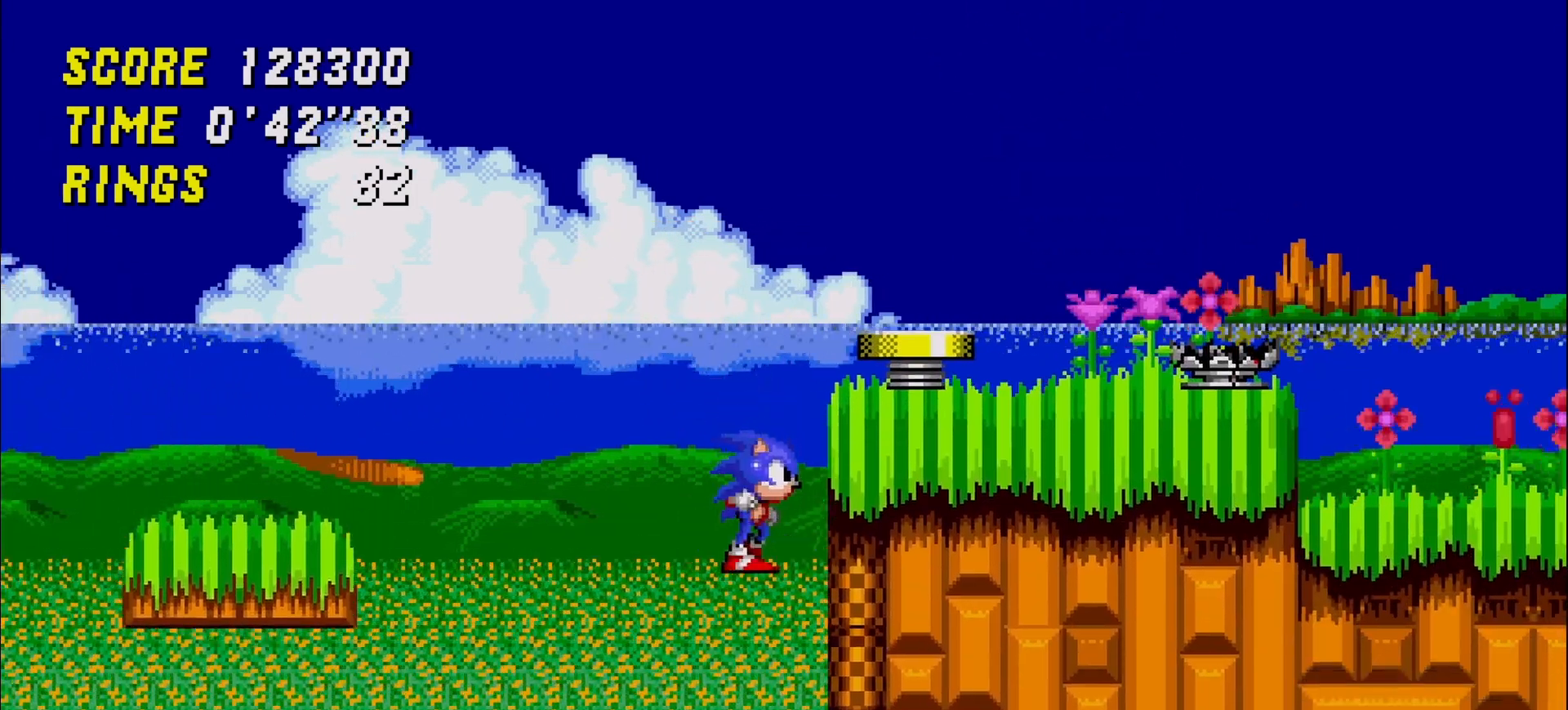
{"dt_ms": 500, "buttons": ["START"], "left_stick": "center", "events": [[33, "START", "down"], [183, "left_stick", "center"]]}
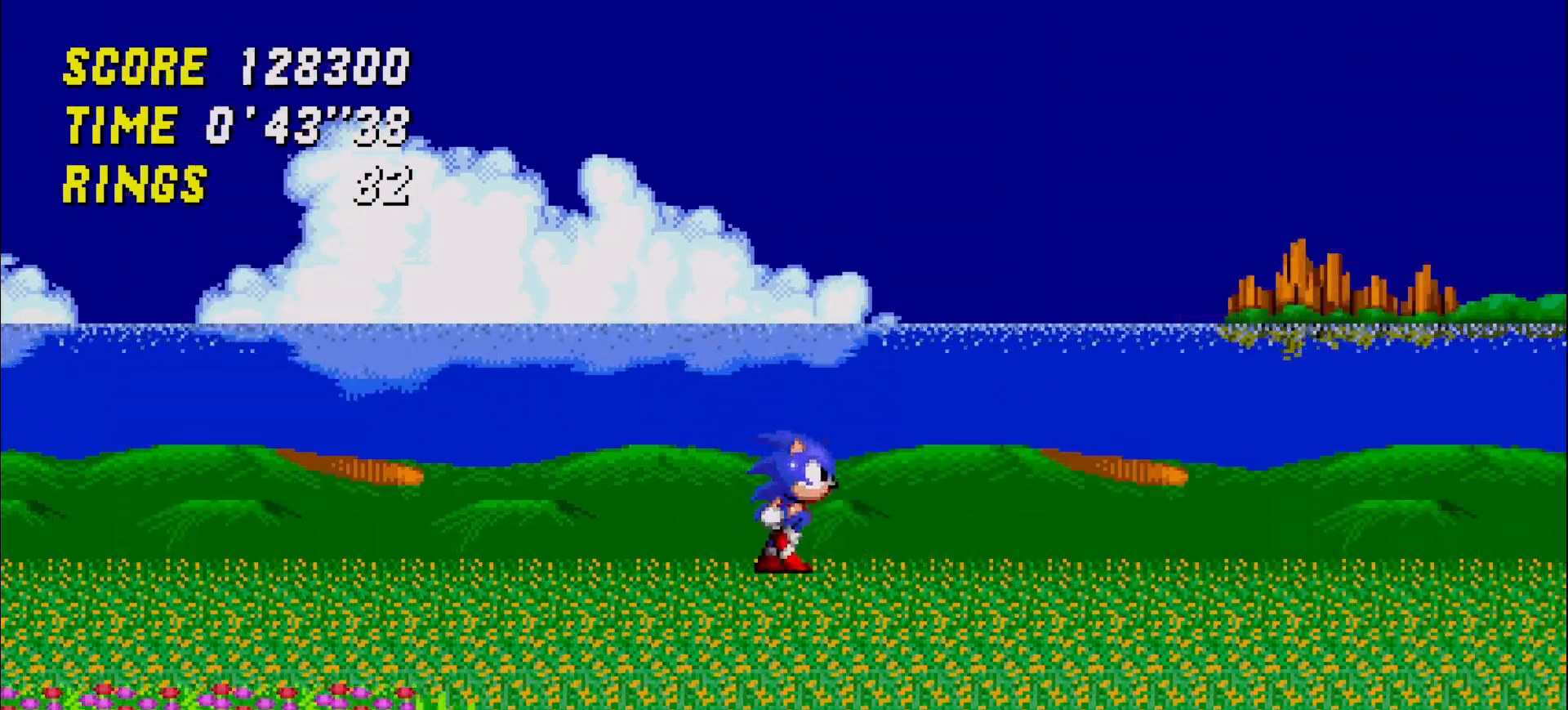
{"dt_ms": 500, "buttons": ["A"], "left_stick": "right", "events": [[167, "left_stick", "right"], [250, "START", "up"], [350, "A", "down"]]}
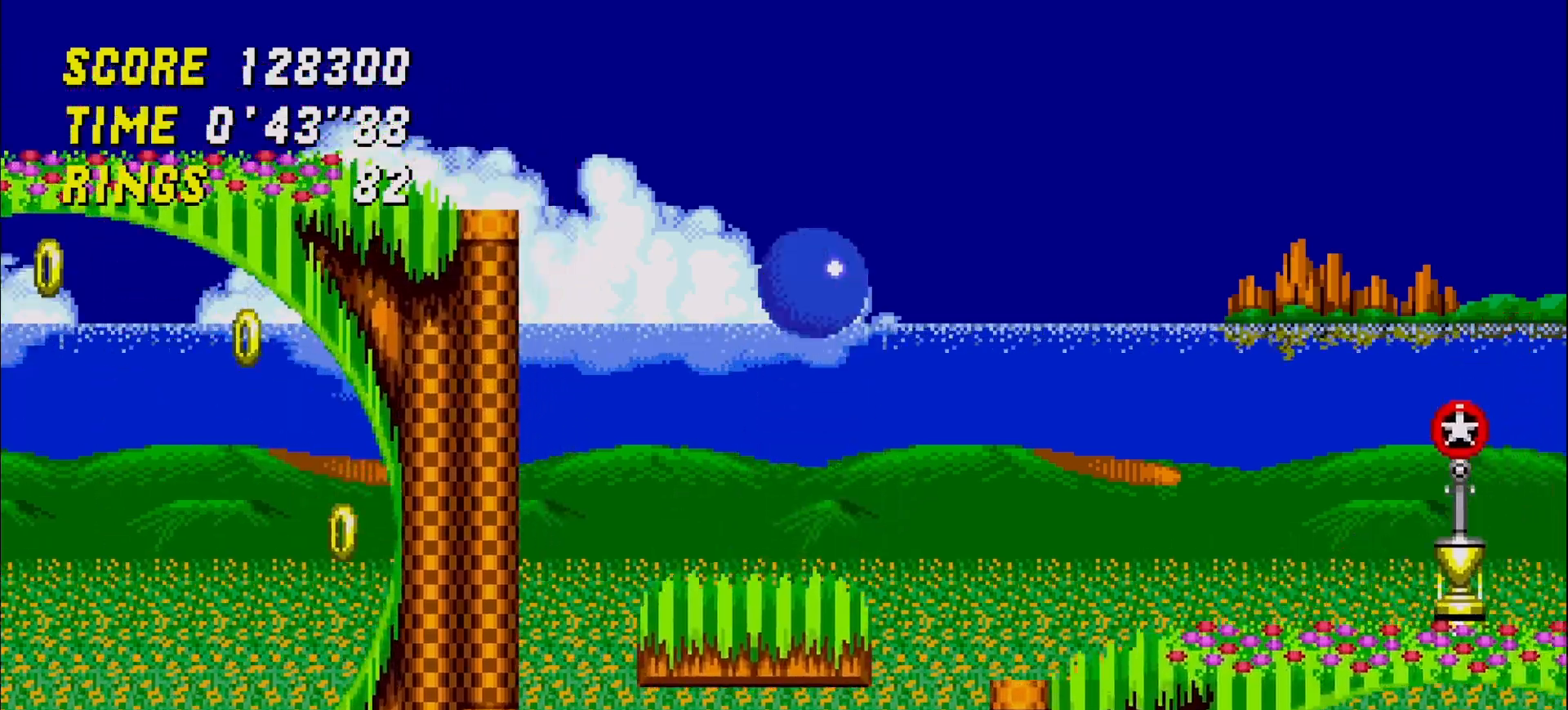
{"dt_ms": 500, "buttons": ["START"], "left_stick": "center", "events": [[133, "A", "up"], [217, "left_stick", "center"], [367, "left_stick", "right"], [467, "START", "down"], [483, "left_stick", "center"]]}
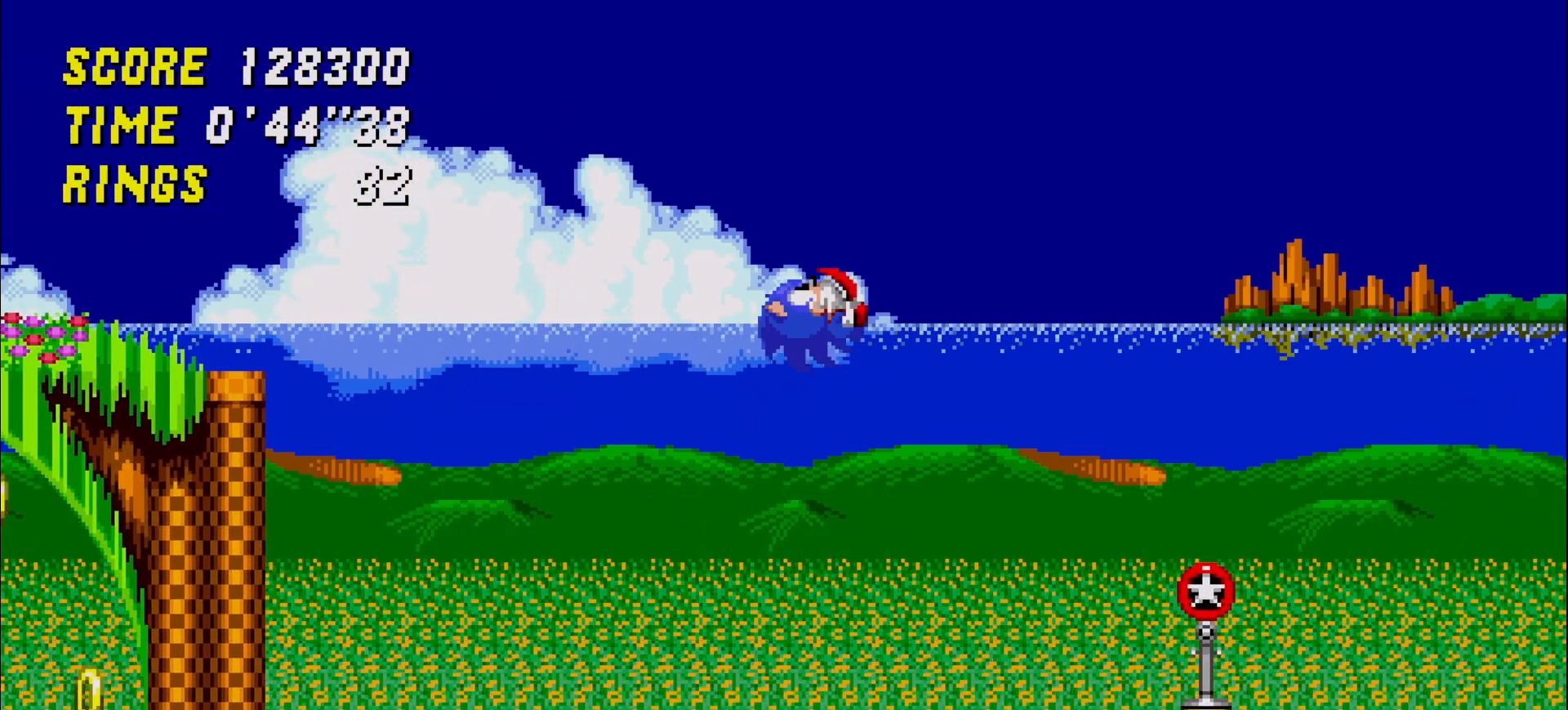
{"dt_ms": 500, "buttons": [], "left_stick": "center"}
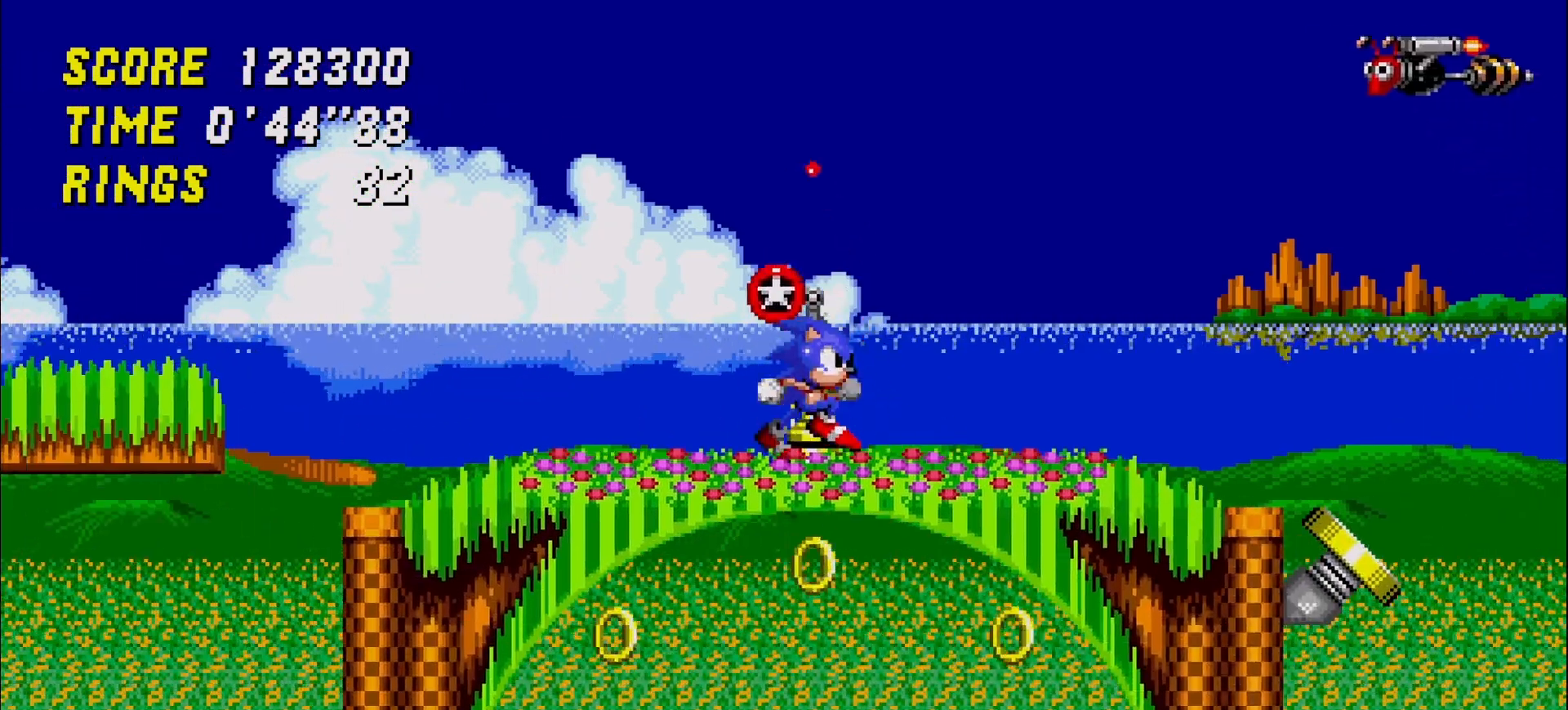
{"dt_ms": 500, "buttons": ["START"], "left_stick": "center", "events": [[17, "left_stick", "left"], [67, "START", "down"], [217, "left_stick", "center"]]}
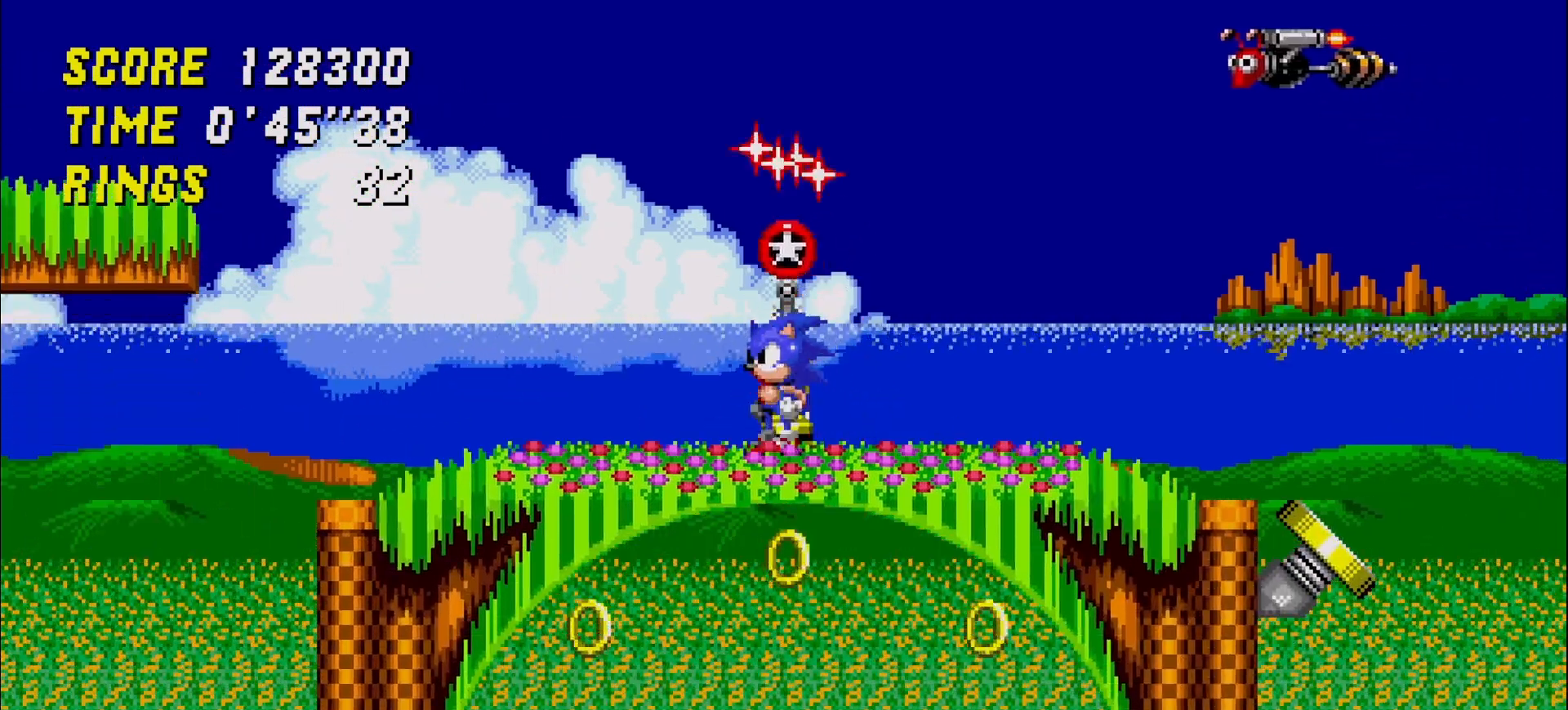
{"dt_ms": 500, "buttons": ["START"], "left_stick": "center"}
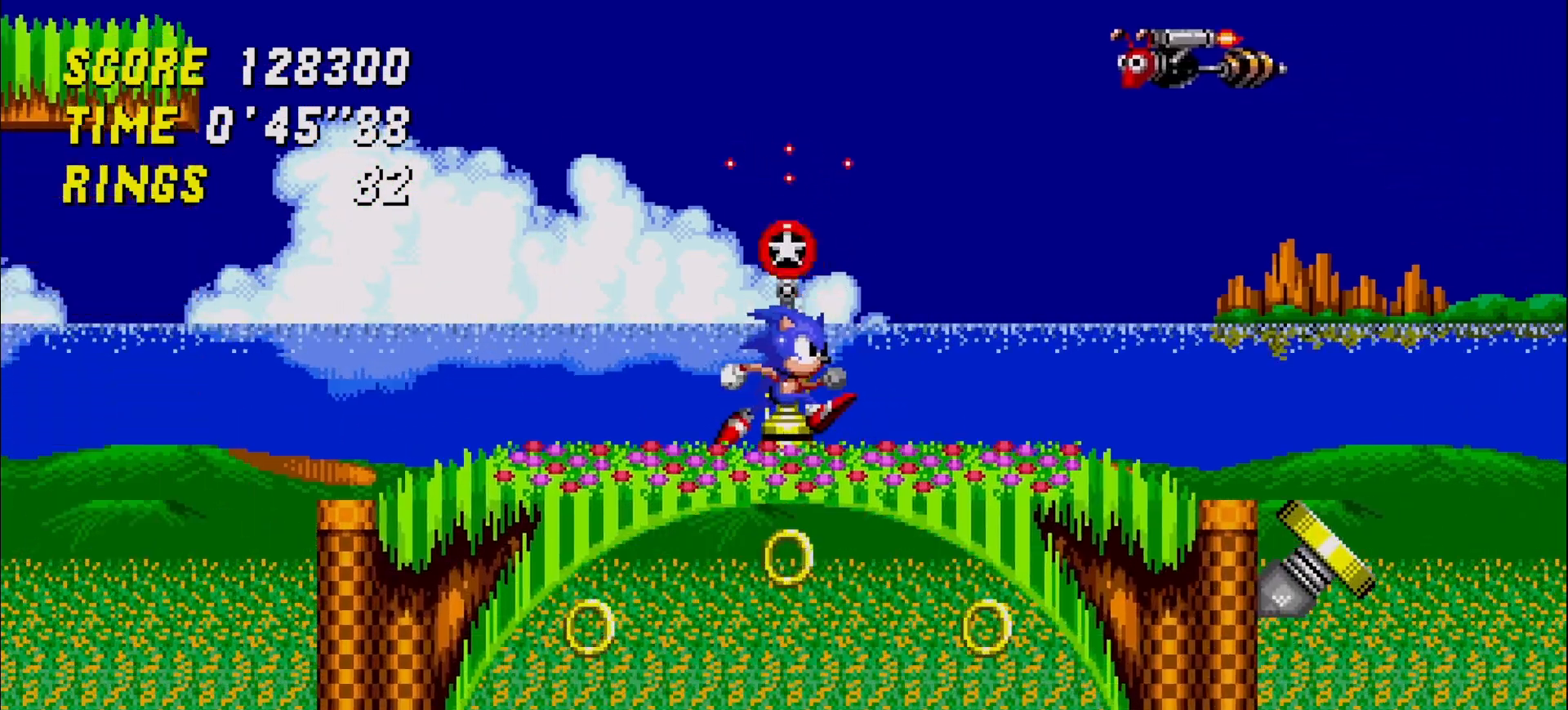
{"dt_ms": 500, "buttons": ["START"], "left_stick": "center", "events": []}
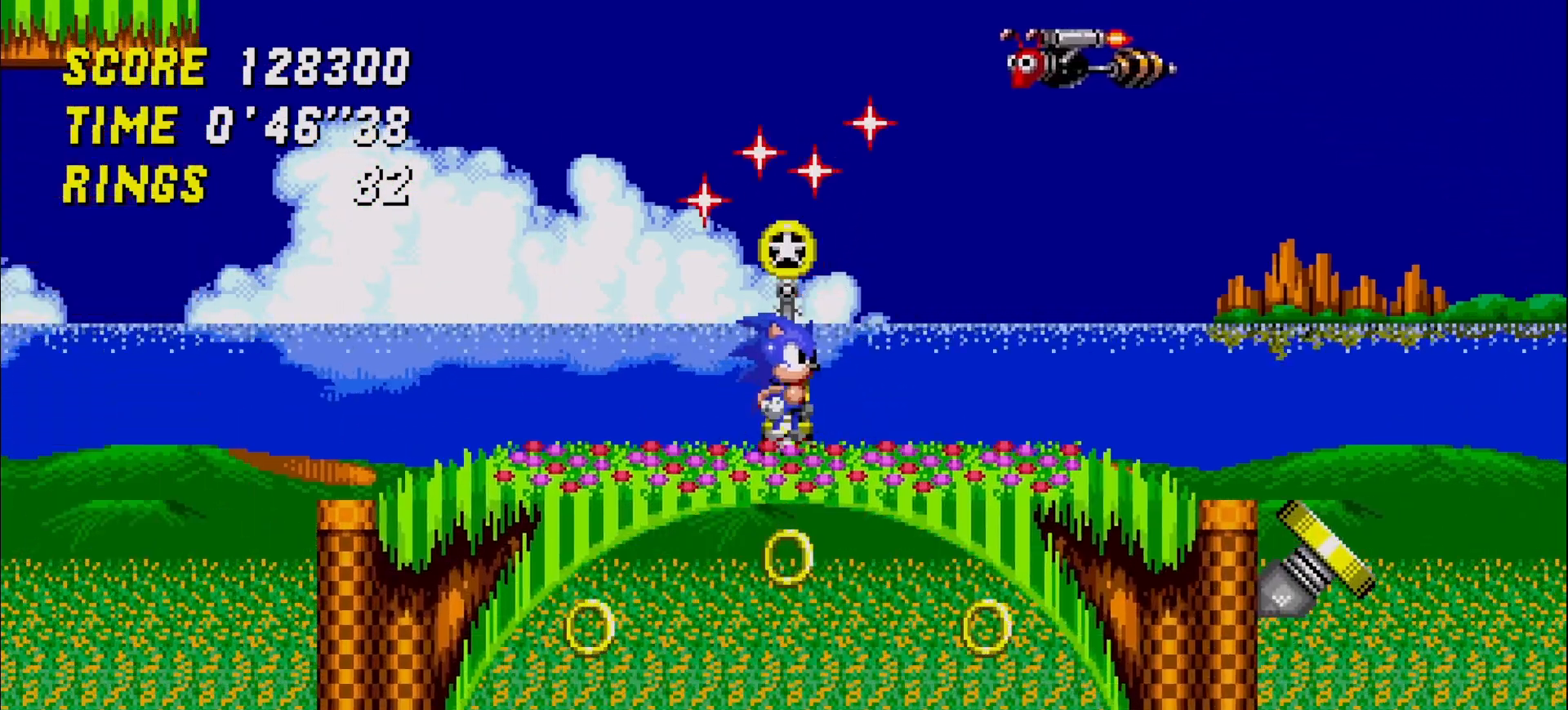
{"dt_ms": 500, "buttons": [], "left_stick": "center", "events": [[33, "A", "down"], [233, "A", "up"], [317, "START", "up"]]}